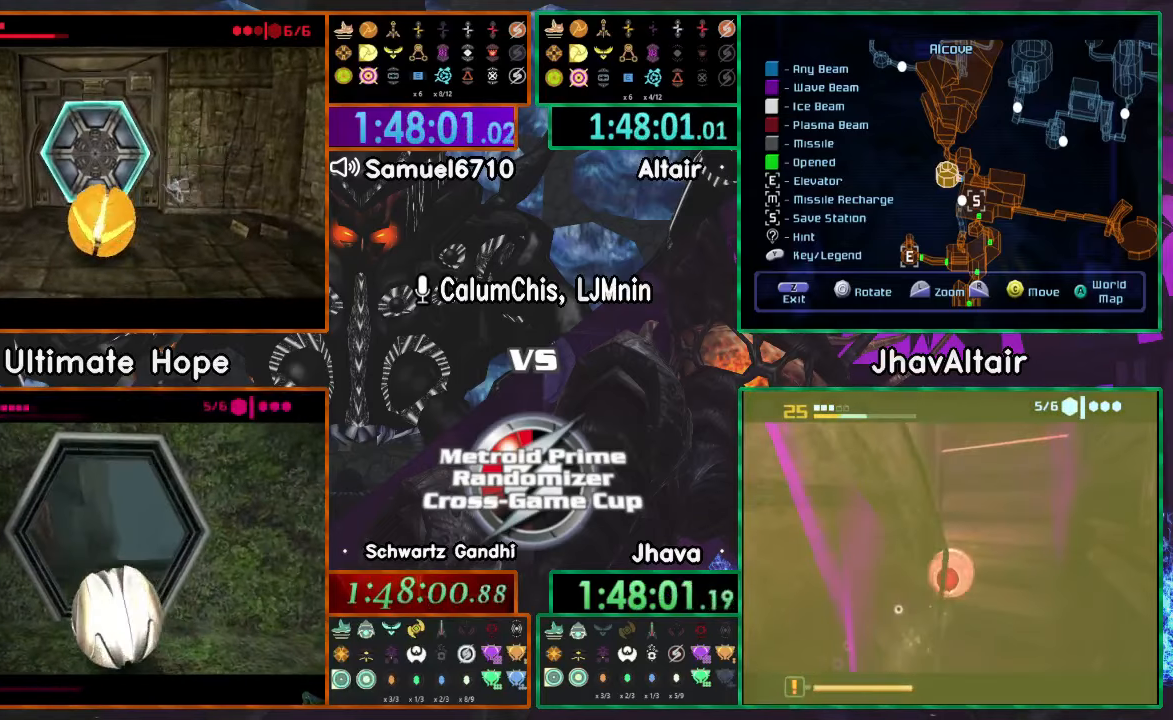
Gameplay with a controller (Nintendo layout); each line is a JSON object with the inputs held at the frame after it. "events" lists button and stick changes between this image and that frame as [ms after this image, input, new state], when the widget could be followed in between. Not read: B L3 R3 START Y Z.
{"buttons": [], "left_stick": "center", "right_stick": "center", "events": []}
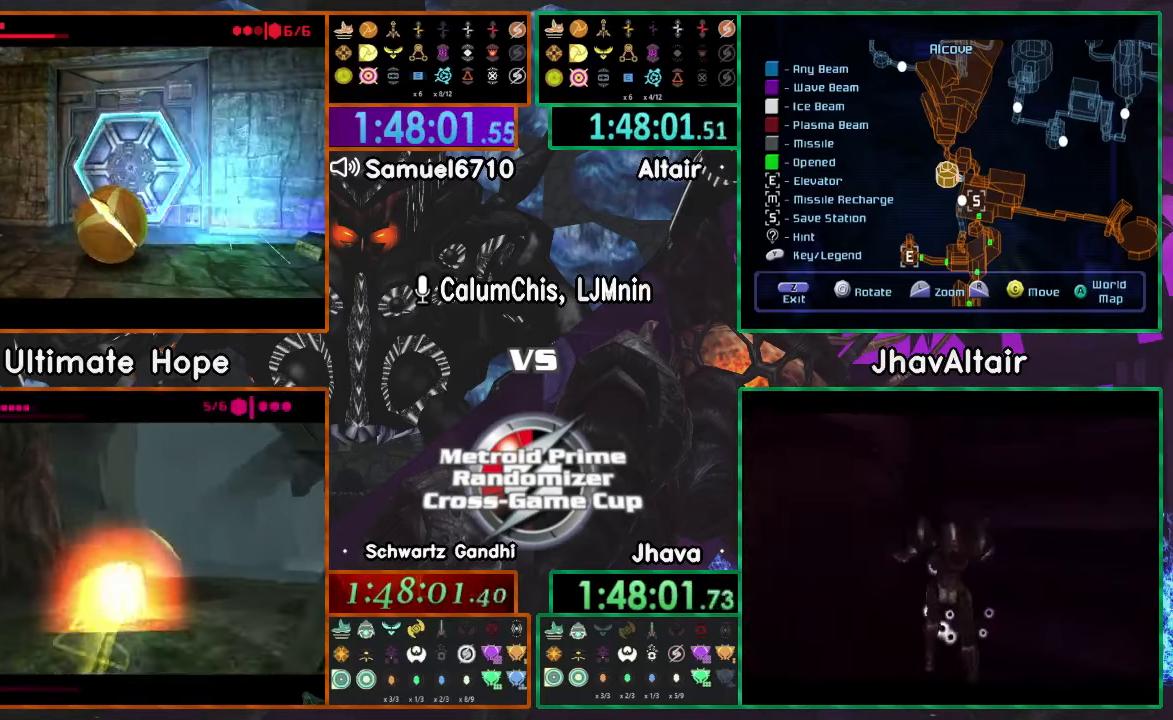
{"buttons": [], "left_stick": "up", "right_stick": "center", "events": [[184, "left_stick", "up"]]}
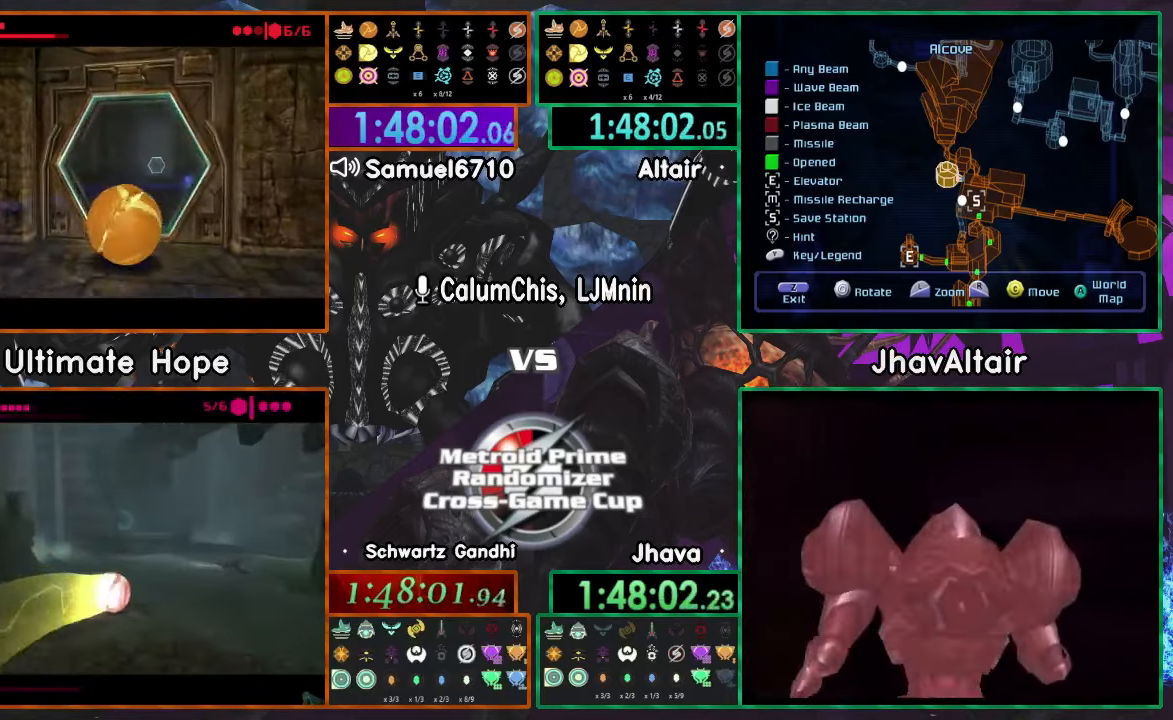
{"buttons": [], "left_stick": "center", "right_stick": "center", "events": [[383, "A", "down"], [483, "A", "up"], [483, "left_stick", "center"]]}
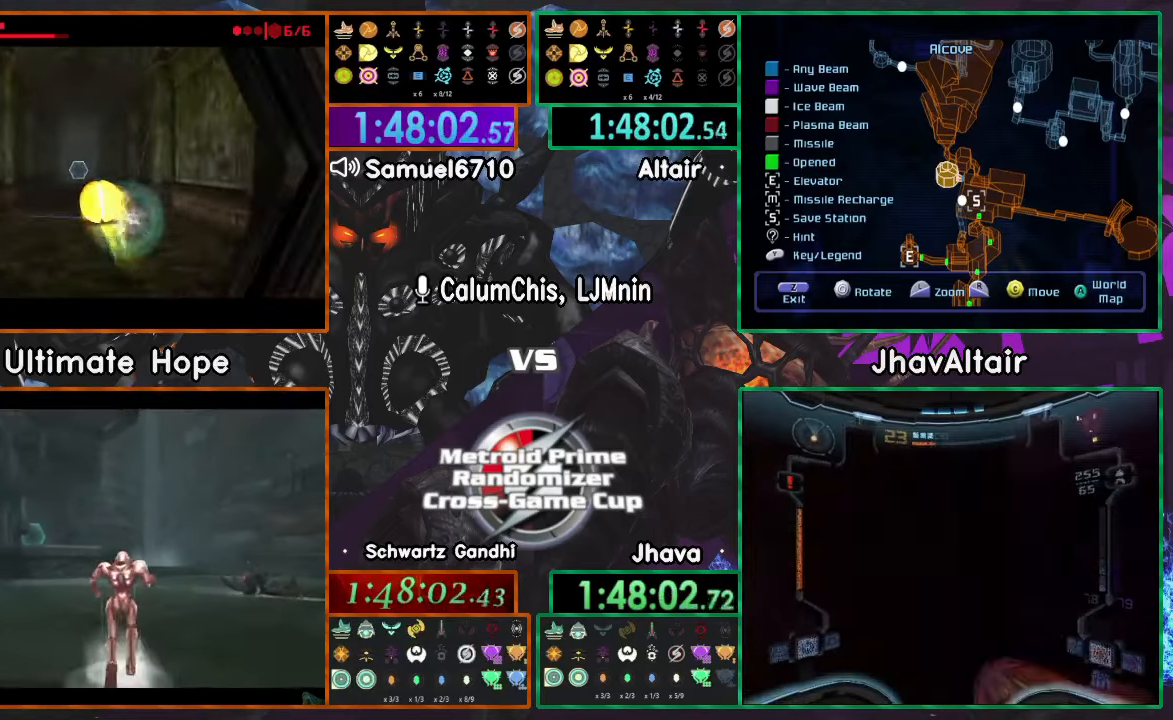
{"buttons": [], "left_stick": "center", "right_stick": "center", "events": []}
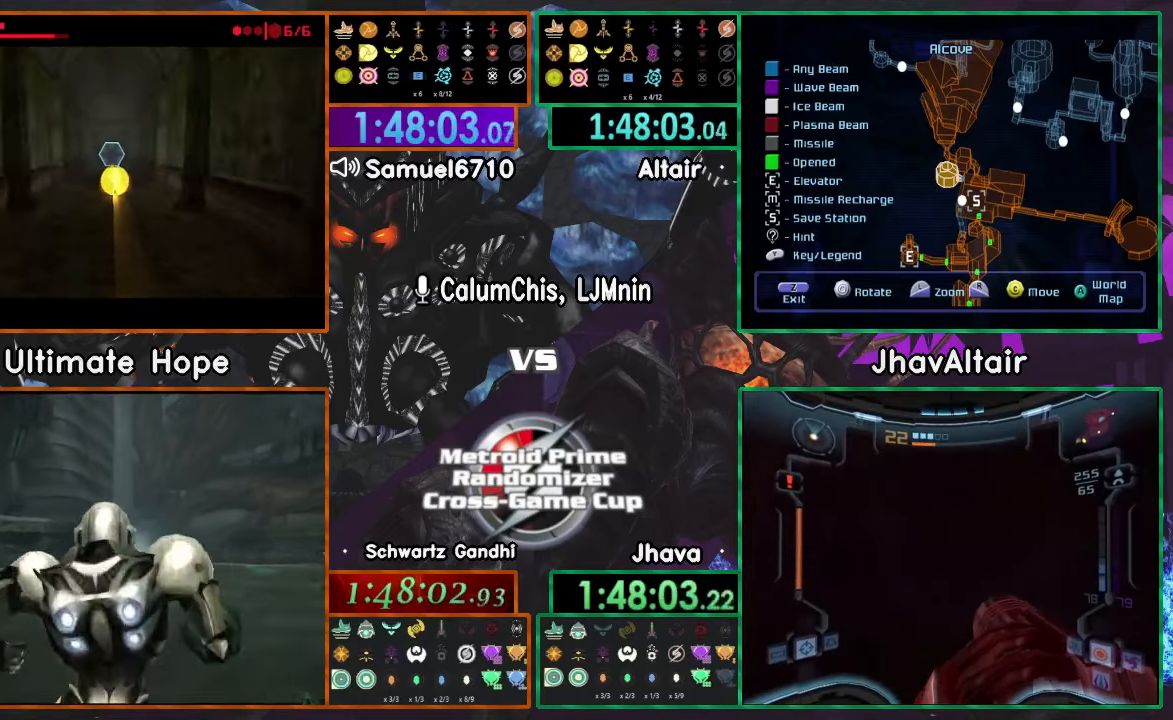
{"buttons": [], "left_stick": "center", "right_stick": "center", "events": []}
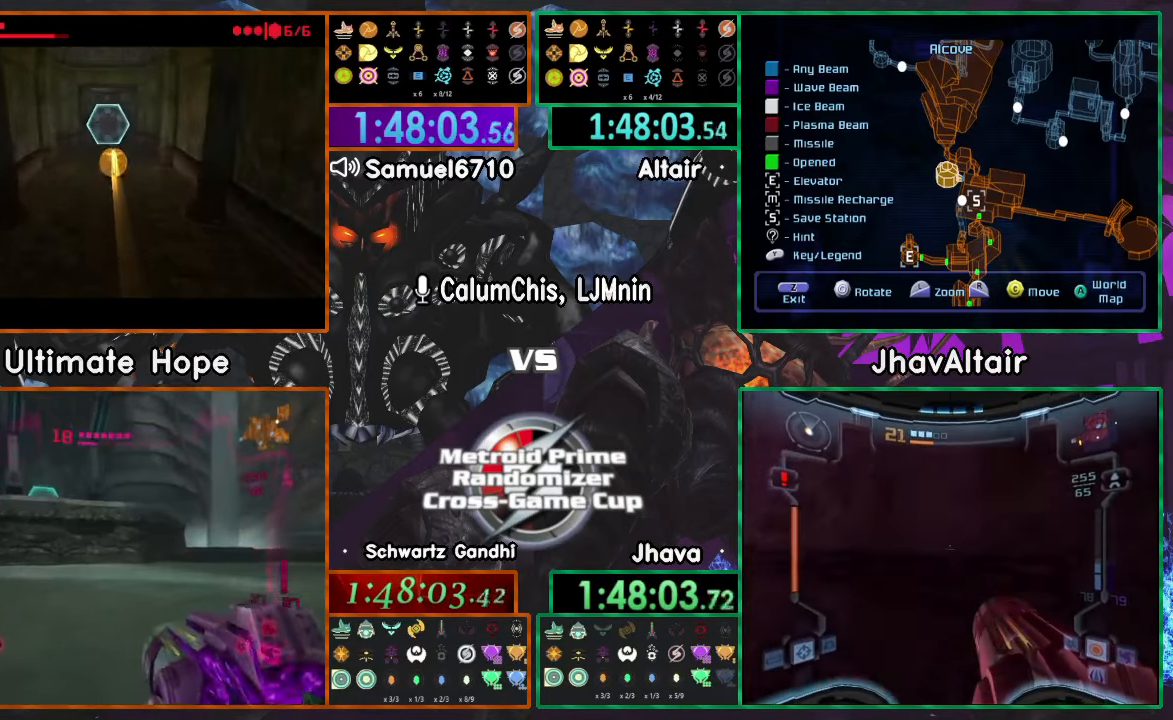
{"buttons": [], "left_stick": "center", "right_stick": "center", "events": [[150, "X", "down"], [200, "X", "up"]]}
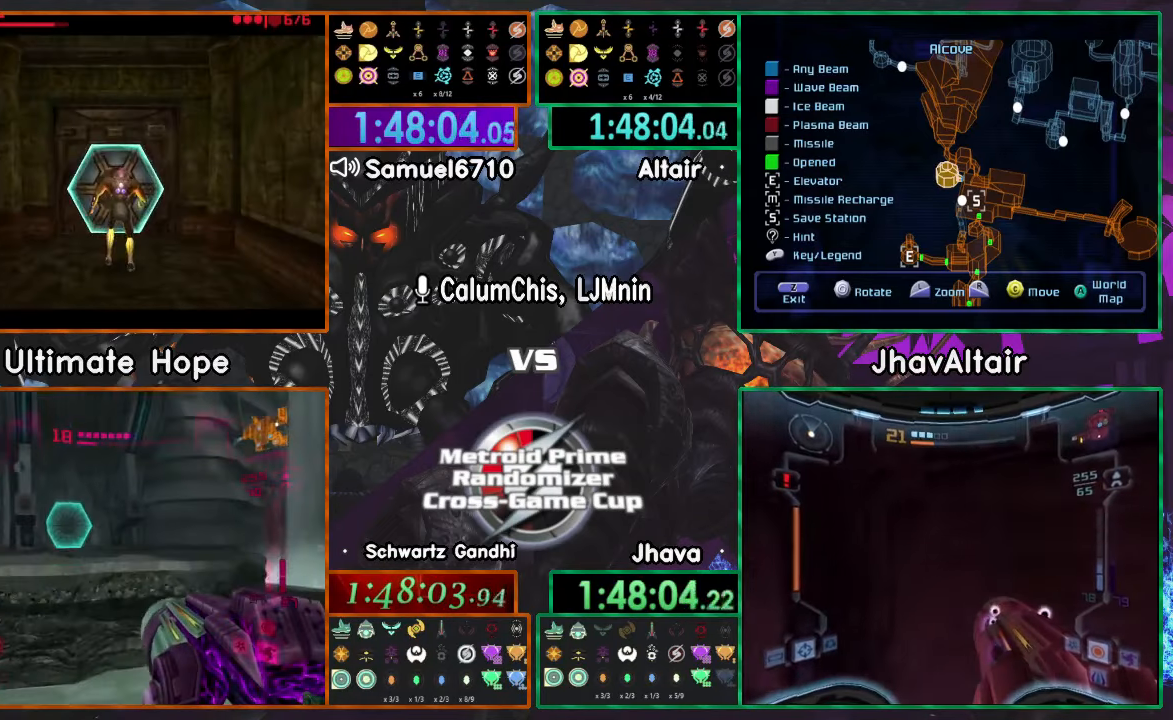
{"buttons": [], "left_stick": "left", "right_stick": "center", "events": [[133, "left_stick", "left"]]}
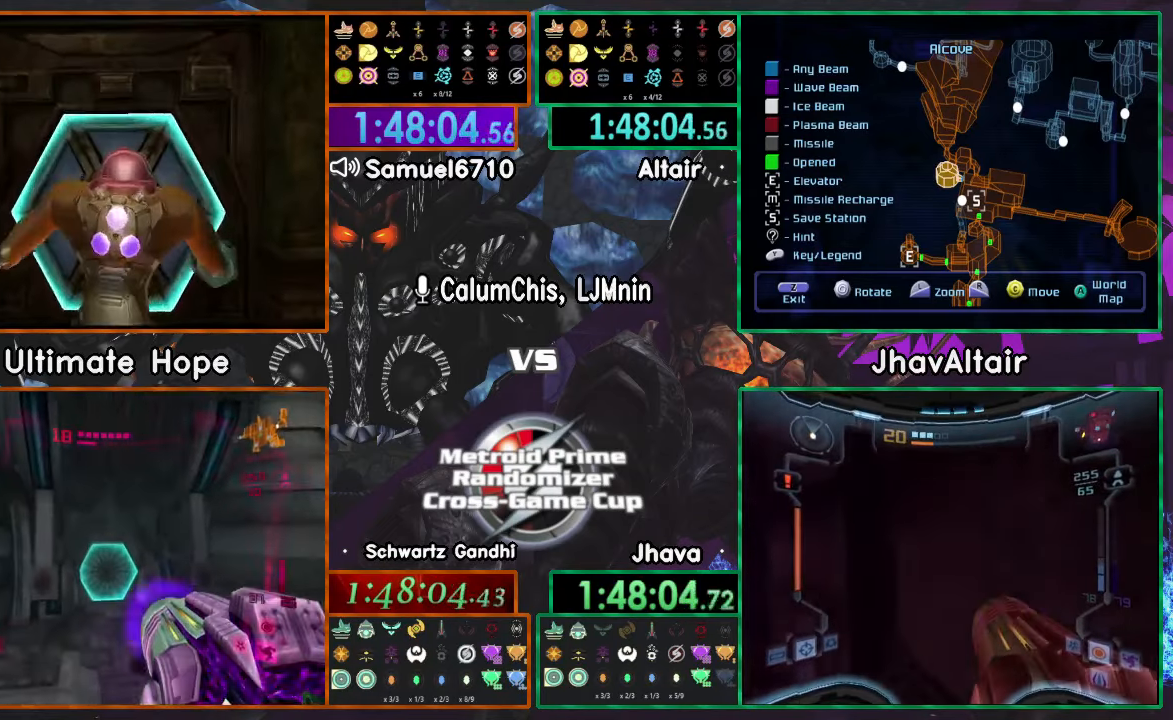
{"buttons": [], "left_stick": "left", "right_stick": "center", "events": []}
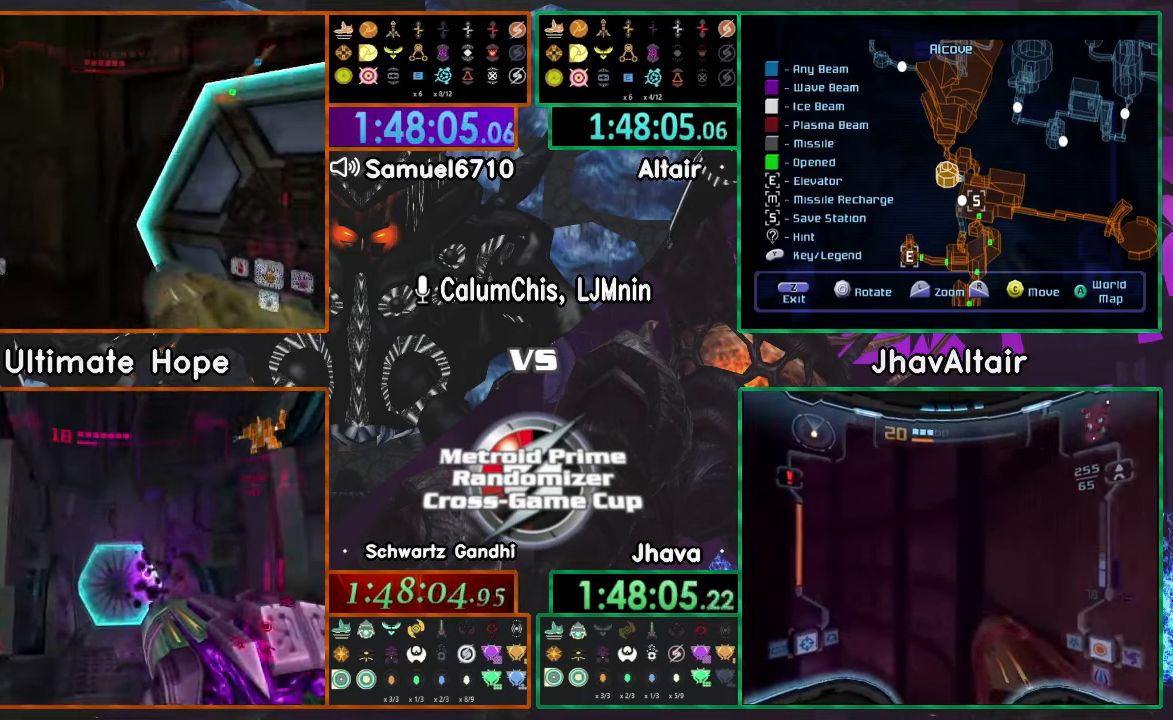
{"buttons": [], "left_stick": "left", "right_stick": "center", "events": []}
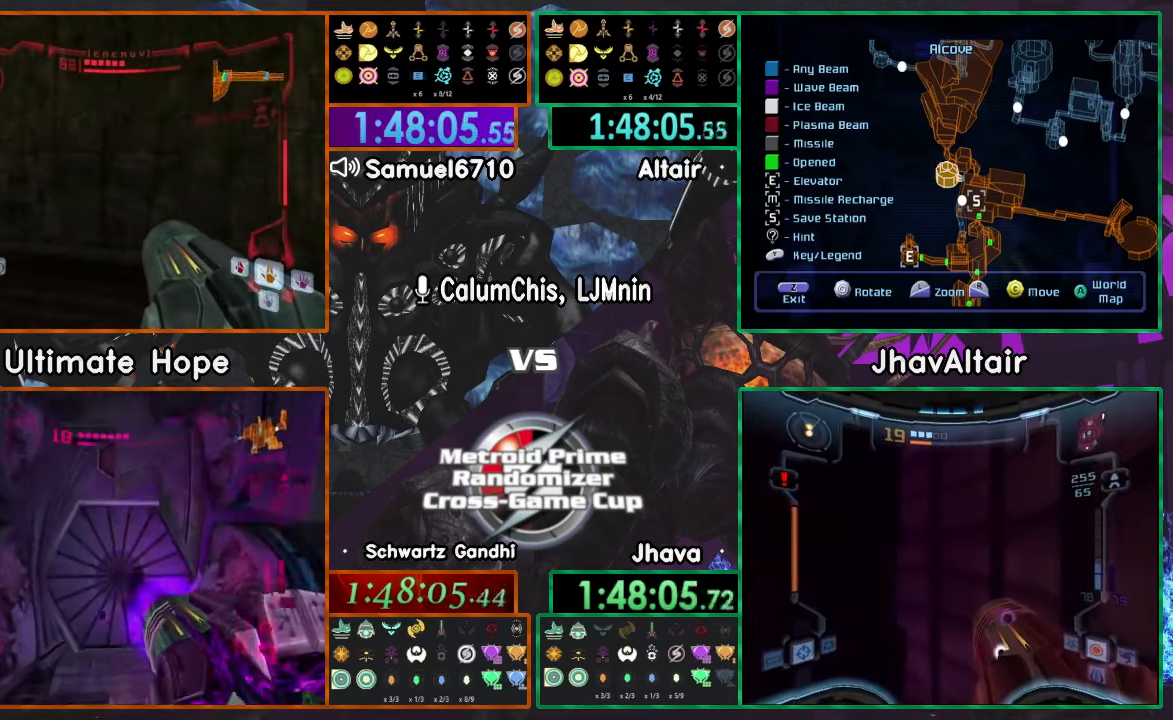
{"buttons": [], "left_stick": "center", "right_stick": "center", "events": [[451, "left_stick", "center"]]}
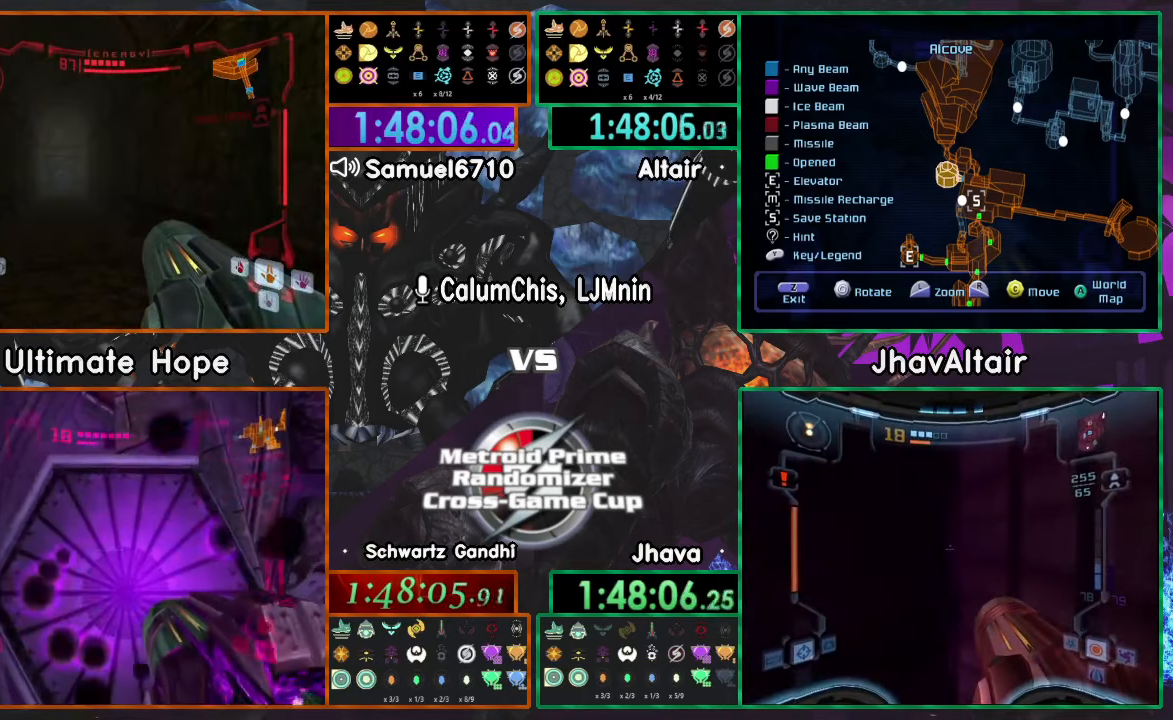
{"buttons": [], "left_stick": "up", "right_stick": "center", "events": [[434, "left_stick", "up"]]}
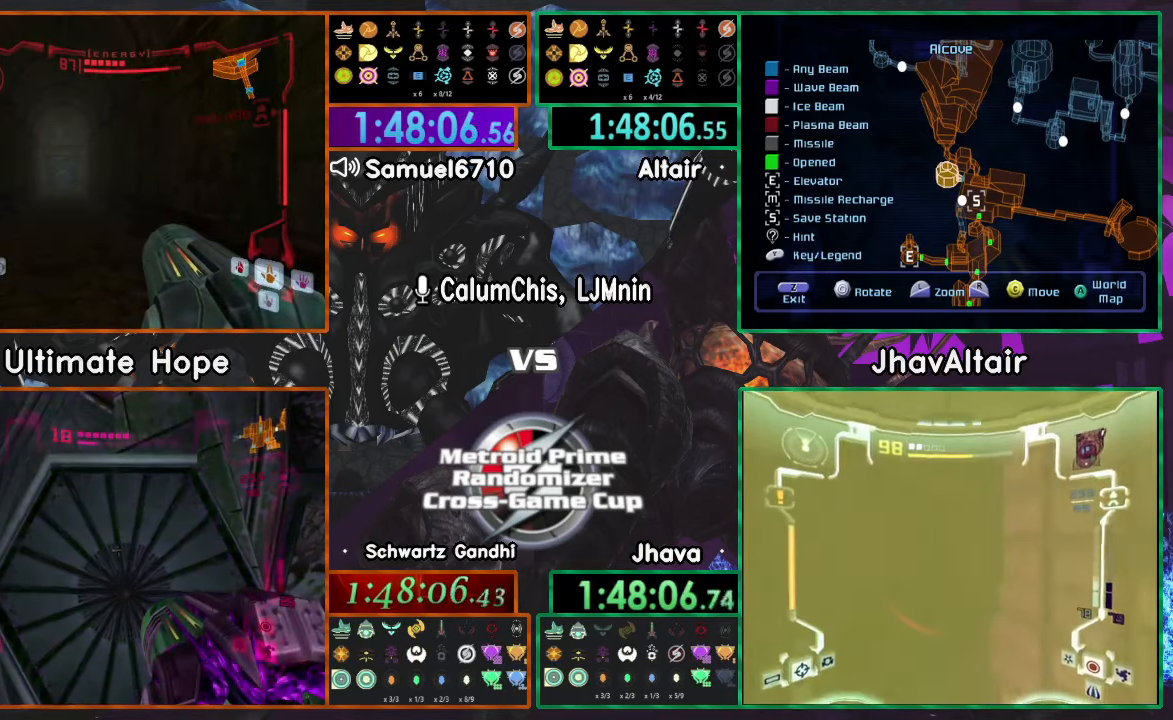
{"buttons": [], "left_stick": "center", "right_stick": "center", "events": [[84, "X", "down"], [150, "left_stick", "center"], [184, "X", "up"]]}
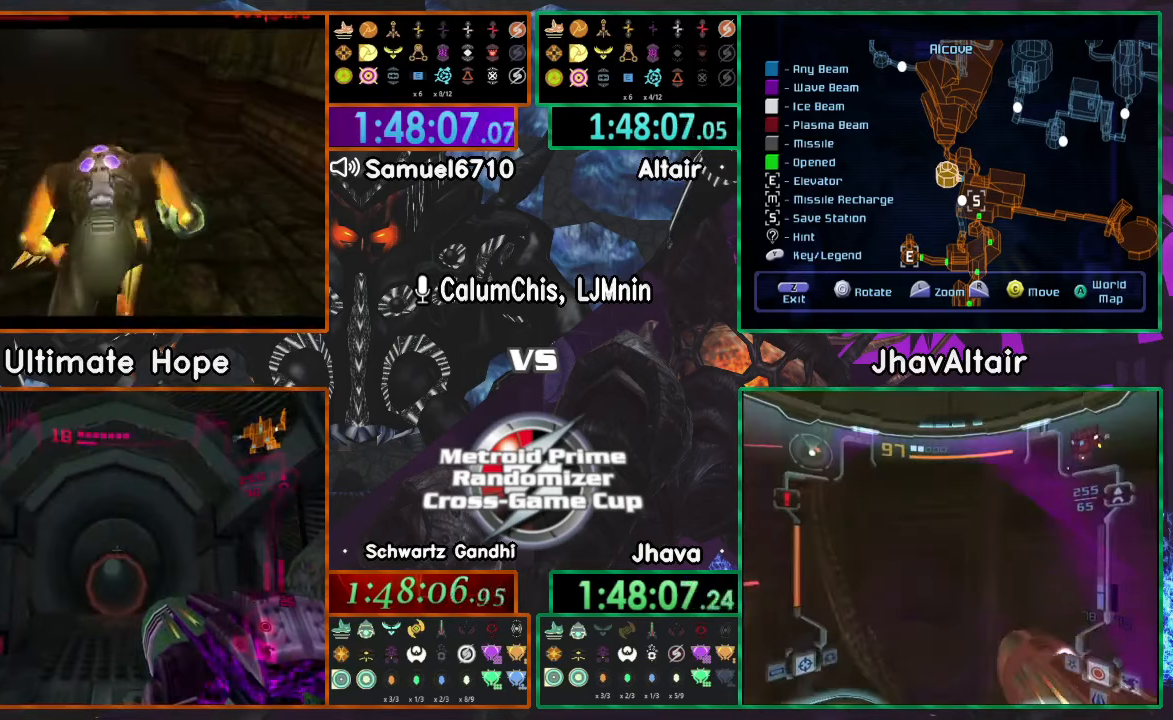
{"buttons": [], "left_stick": "center", "right_stick": "center", "events": []}
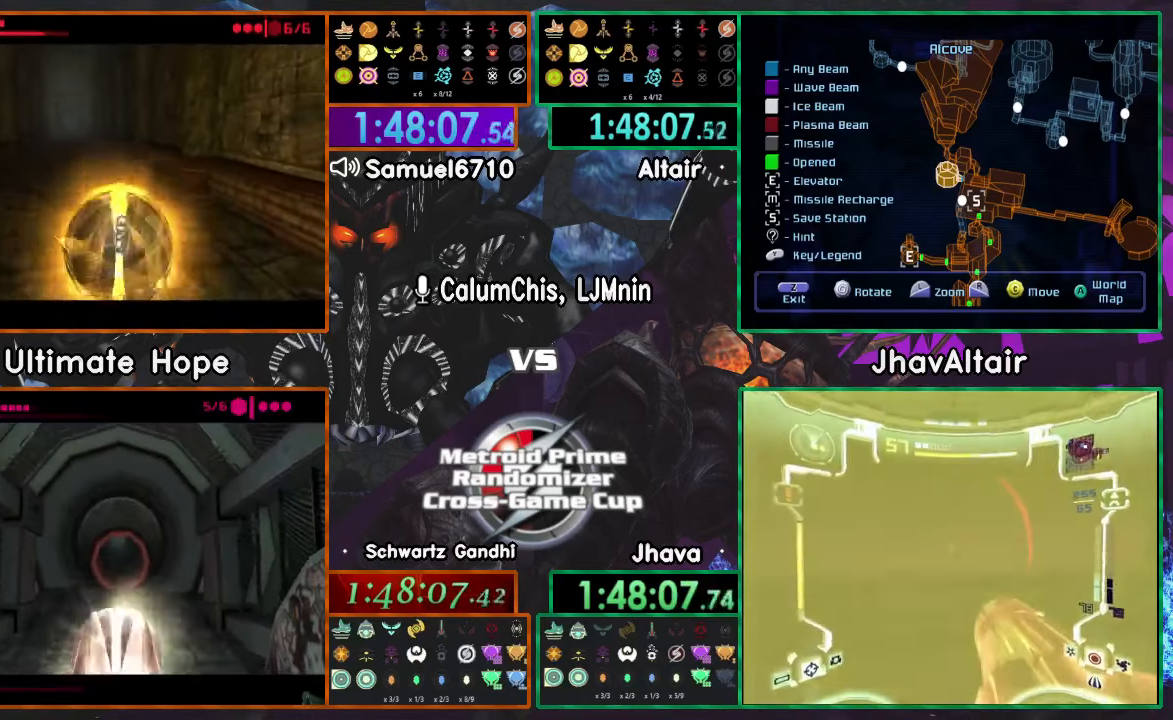
{"buttons": [], "left_stick": "center", "right_stick": "center", "events": []}
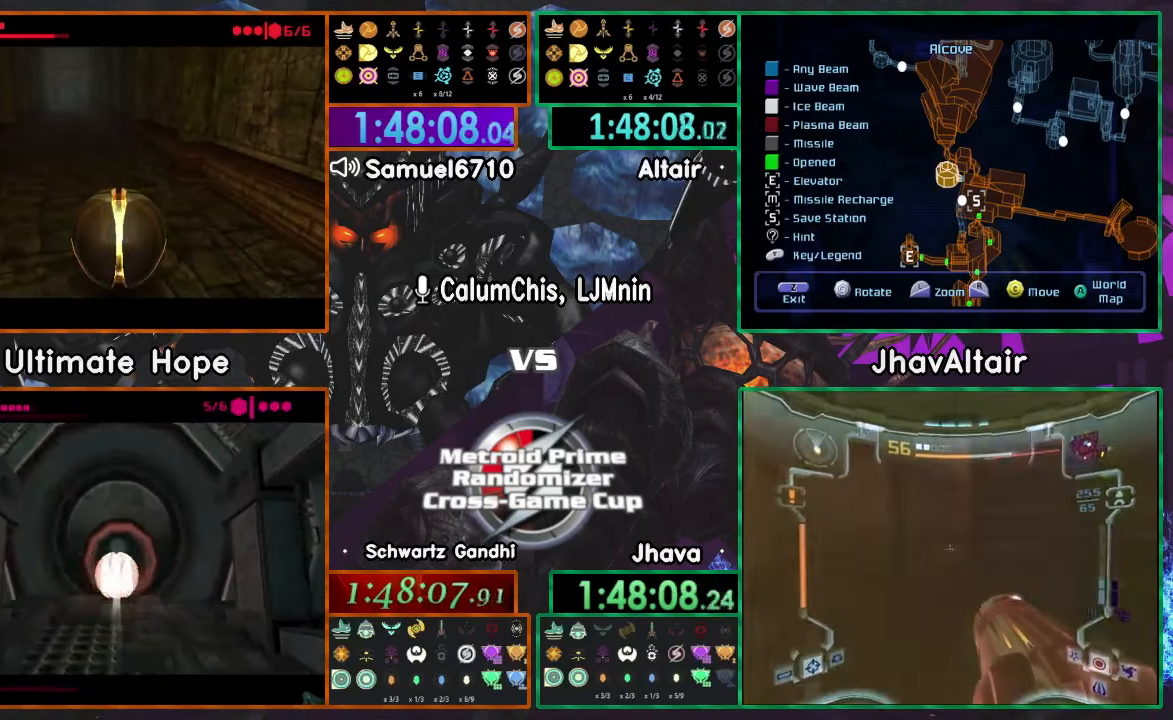
{"buttons": [], "left_stick": "center", "right_stick": "center", "events": []}
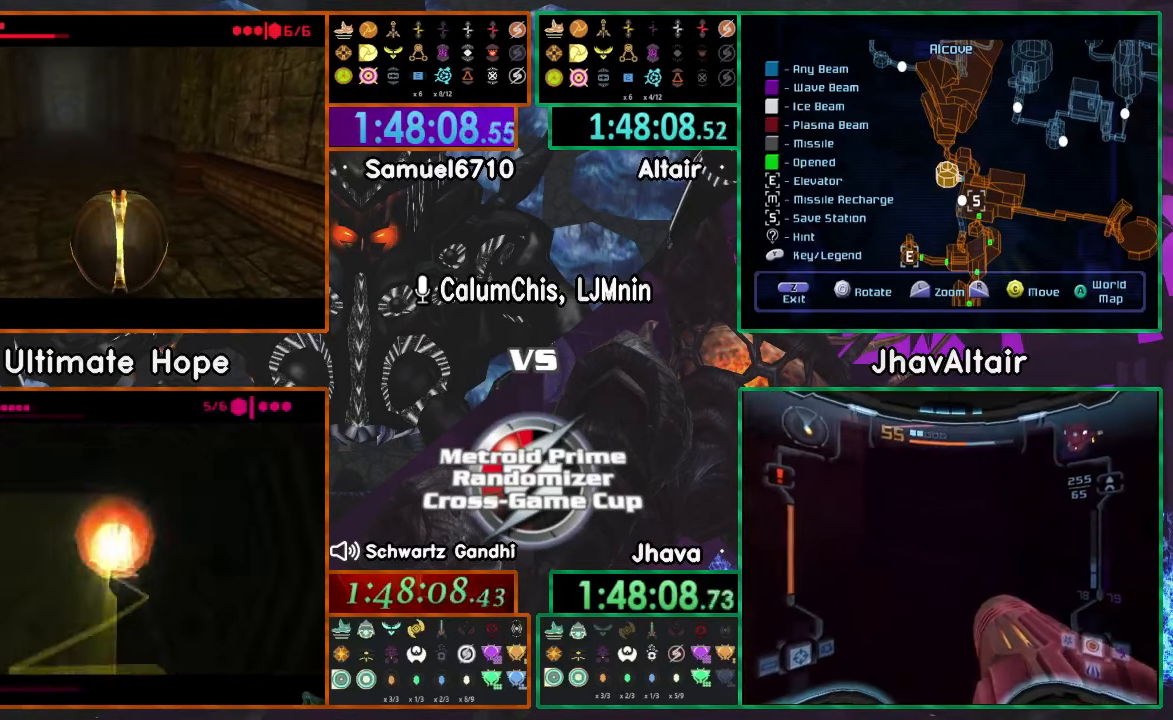
{"buttons": [], "left_stick": "center", "right_stick": "center", "events": []}
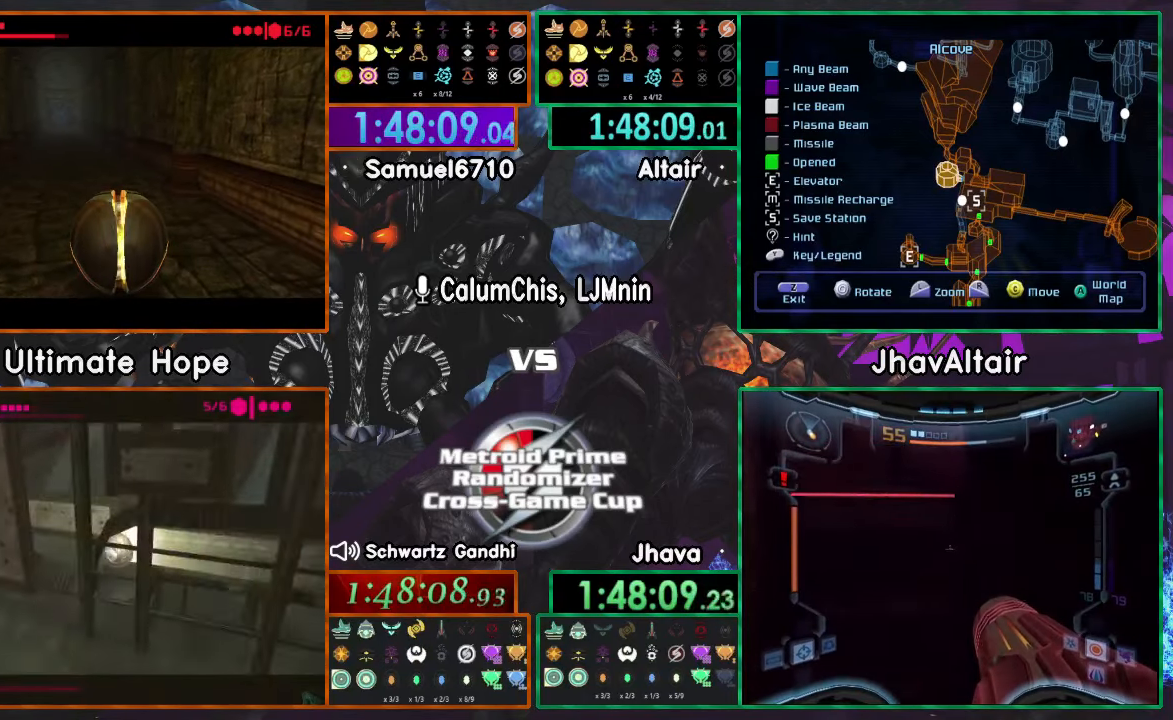
{"buttons": [], "left_stick": "center", "right_stick": "center", "events": []}
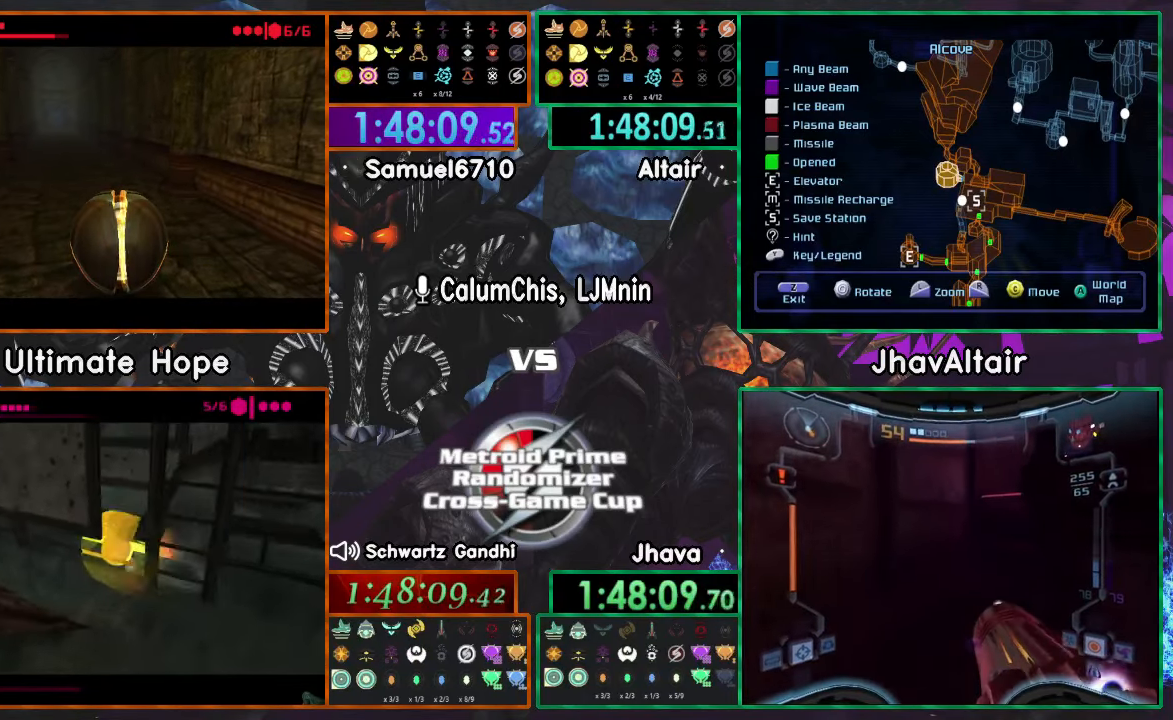
{"buttons": [], "left_stick": "center", "right_stick": "center", "events": []}
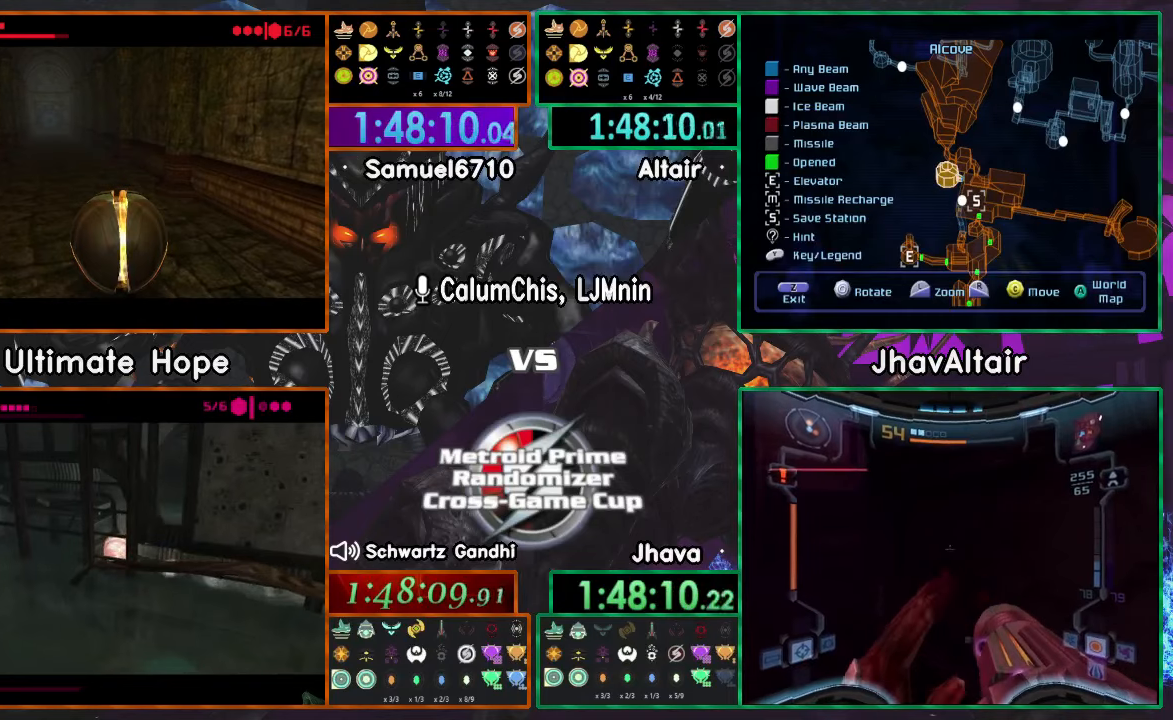
{"buttons": [], "left_stick": "center", "right_stick": "center", "events": []}
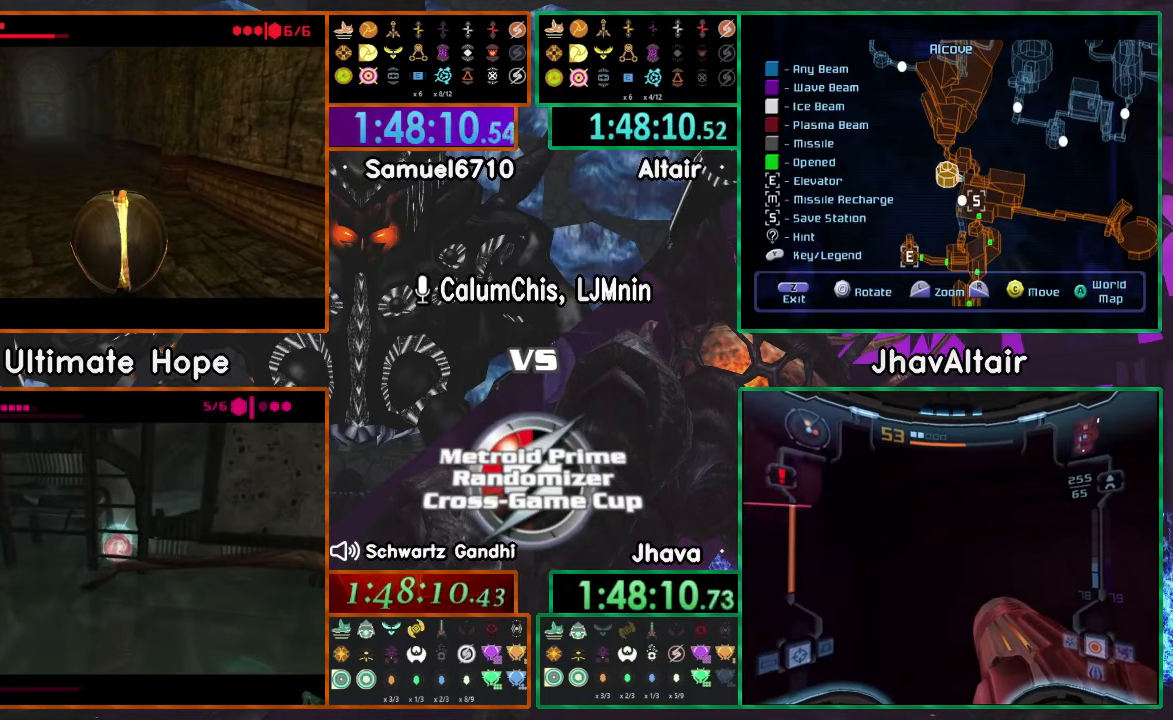
{"buttons": [], "left_stick": "center", "right_stick": "center", "events": []}
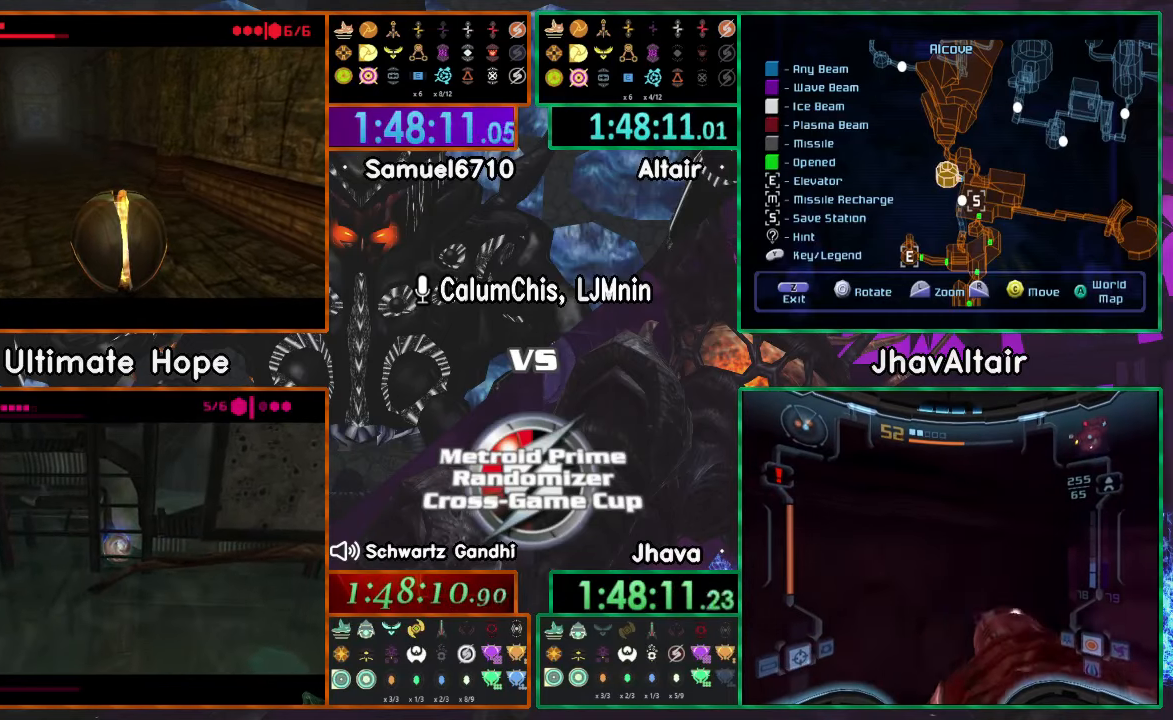
{"buttons": ["A", "X"], "left_stick": "center", "right_stick": "center", "events": [[401, "A", "down"], [401, "X", "down"]]}
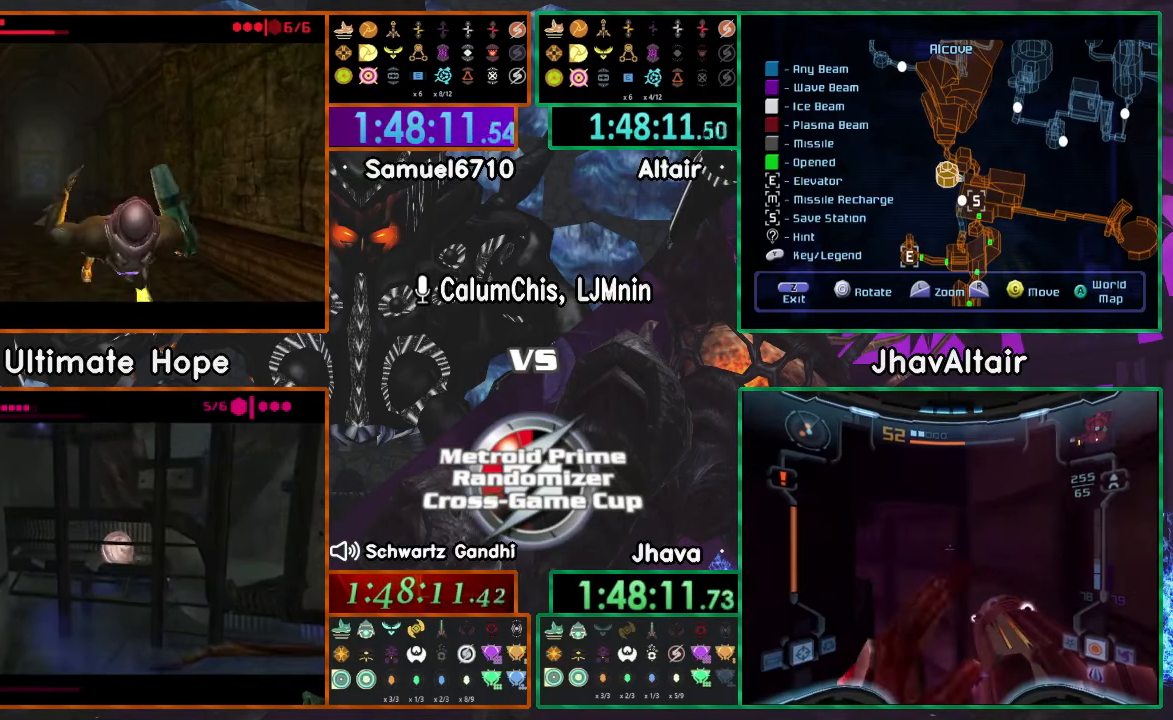
{"buttons": [], "left_stick": "center", "right_stick": "center", "events": [[33, "X", "up"], [50, "A", "up"]]}
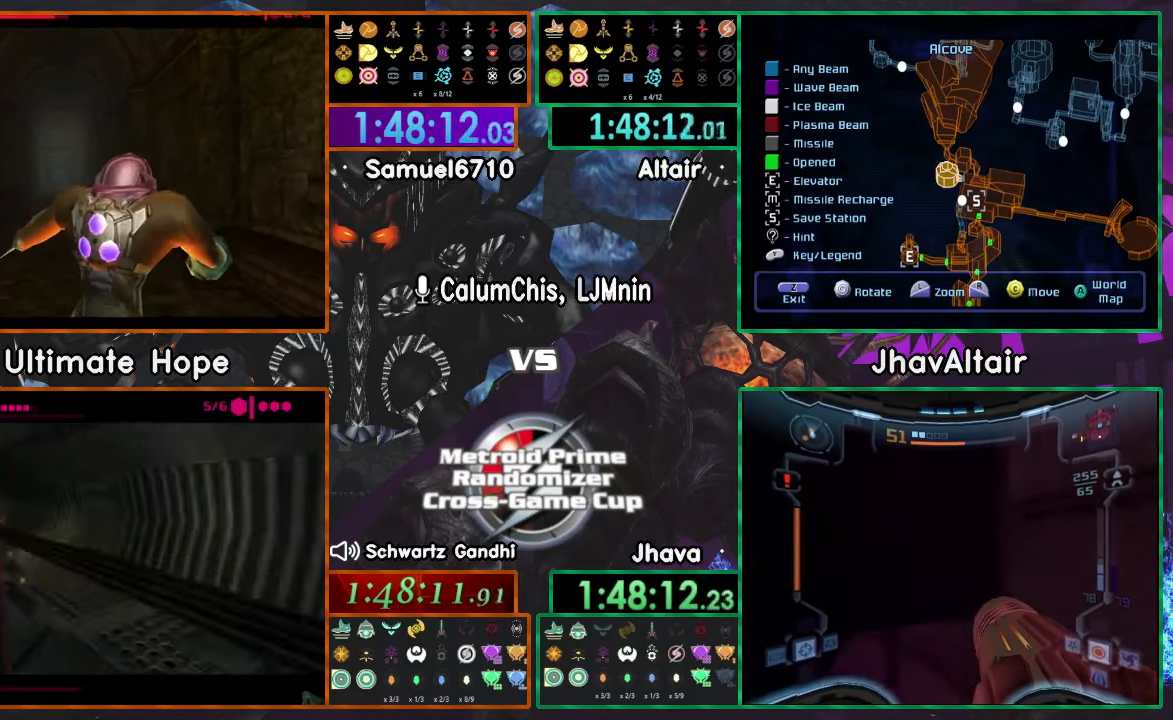
{"buttons": [], "left_stick": "center", "right_stick": "left", "events": [[317, "right_stick", "left"]]}
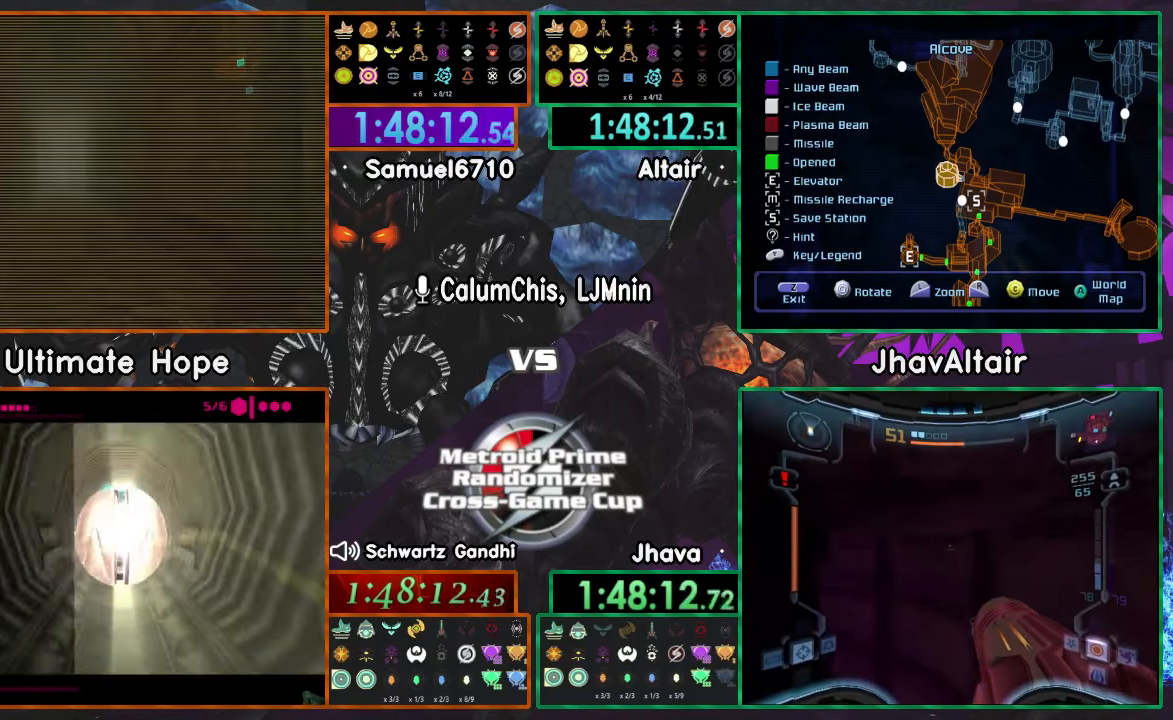
{"buttons": [], "left_stick": "center", "right_stick": "left", "events": []}
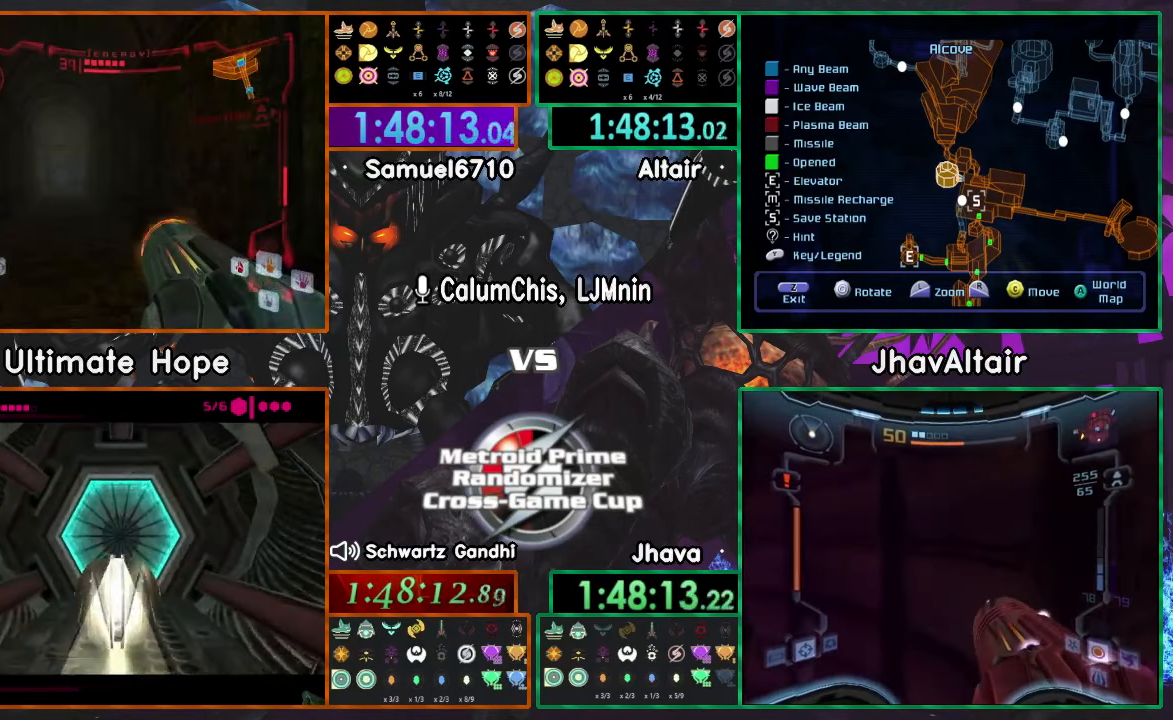
{"buttons": ["X"], "left_stick": "center", "right_stick": "center", "events": [[50, "right_stick", "center"], [451, "X", "down"]]}
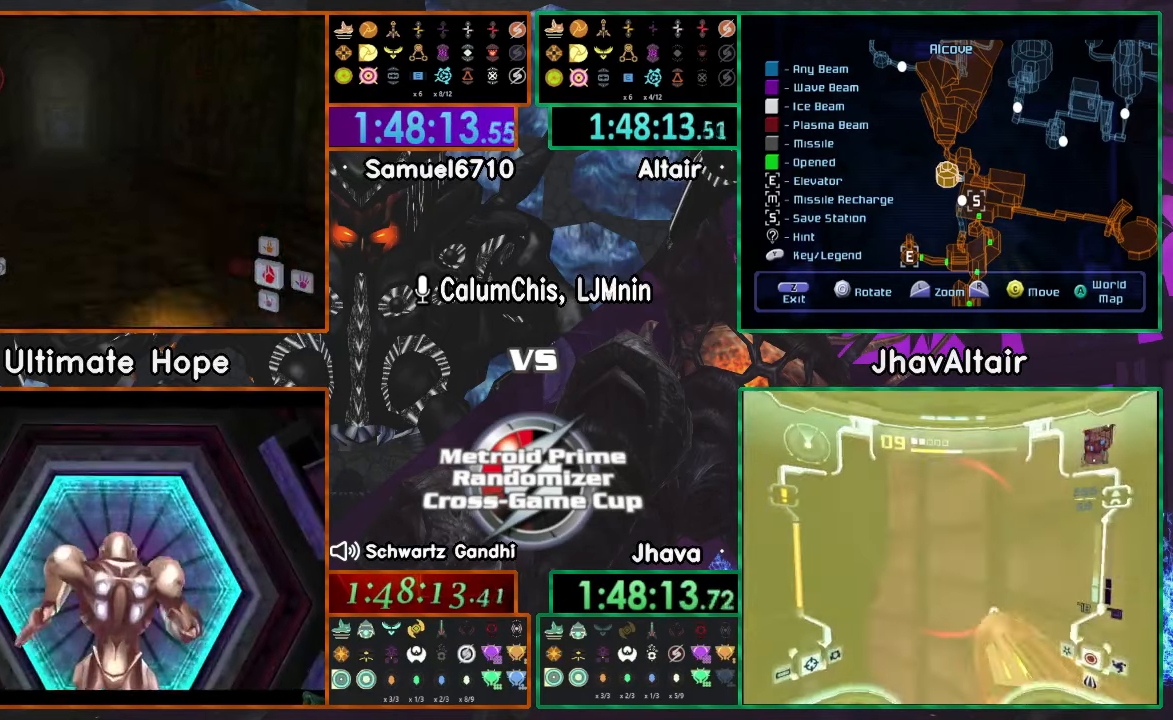
{"buttons": [], "left_stick": "center", "right_stick": "center", "events": [[67, "X", "up"]]}
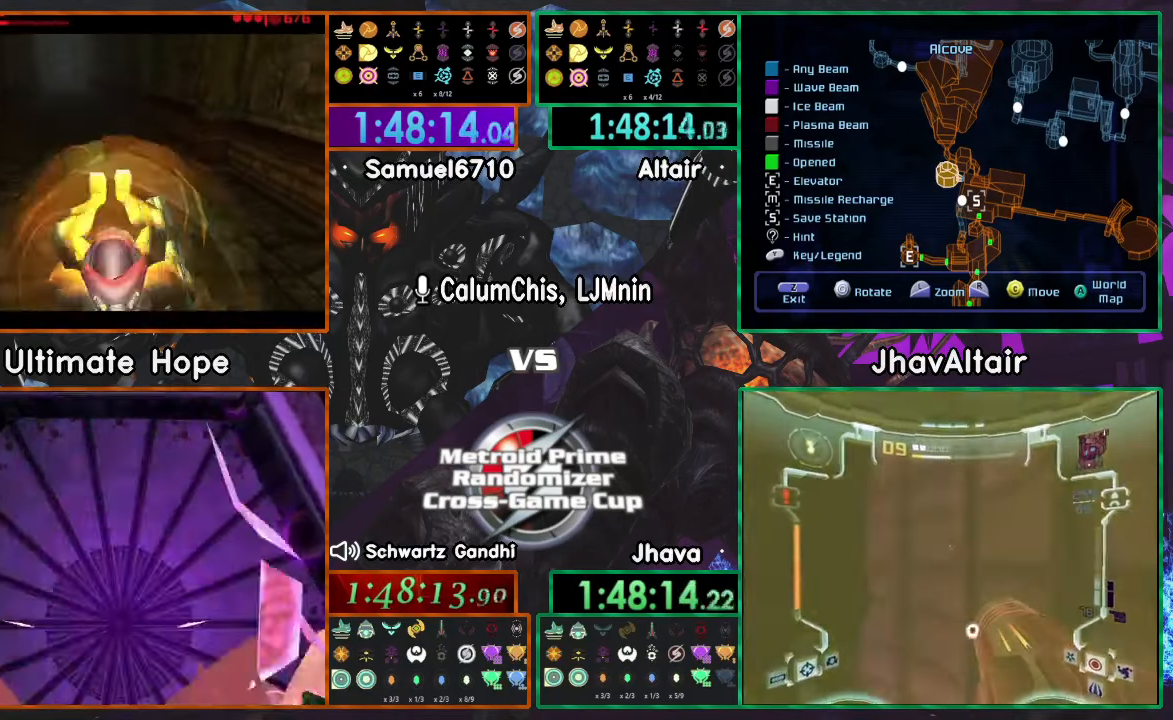
{"buttons": ["A"], "left_stick": "center", "right_stick": "center", "events": [[451, "A", "down"]]}
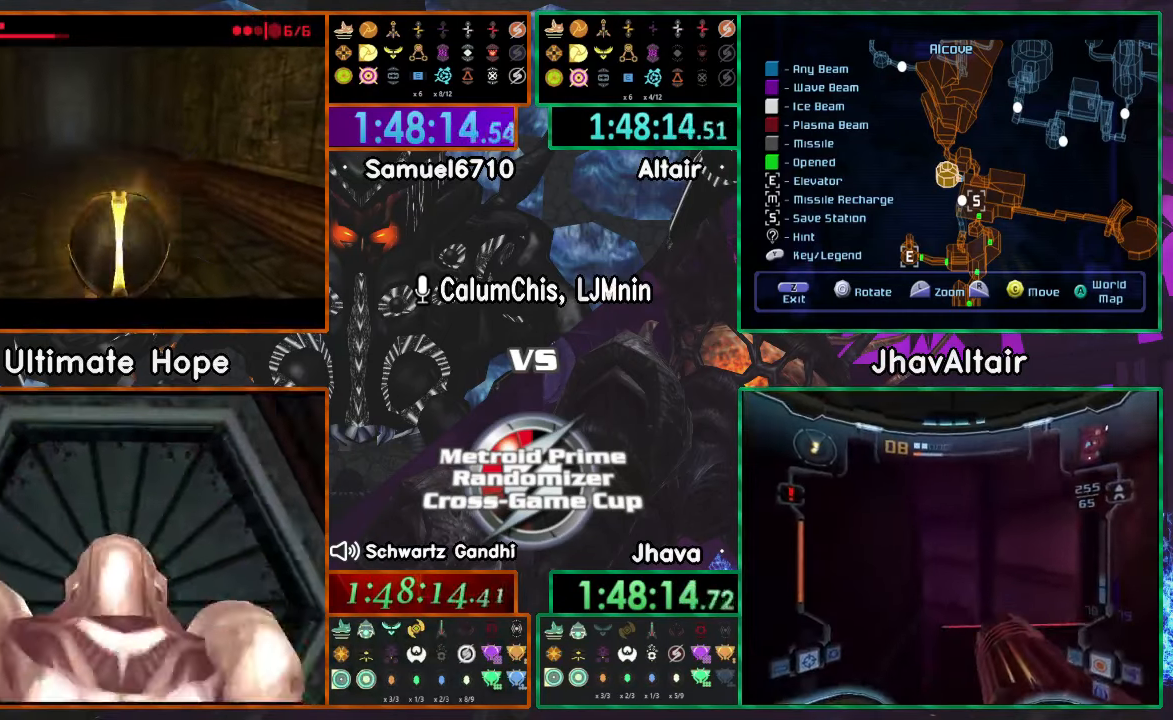
{"buttons": ["A"], "left_stick": "center", "right_stick": "center", "events": [[233, "A", "up"], [484, "A", "down"]]}